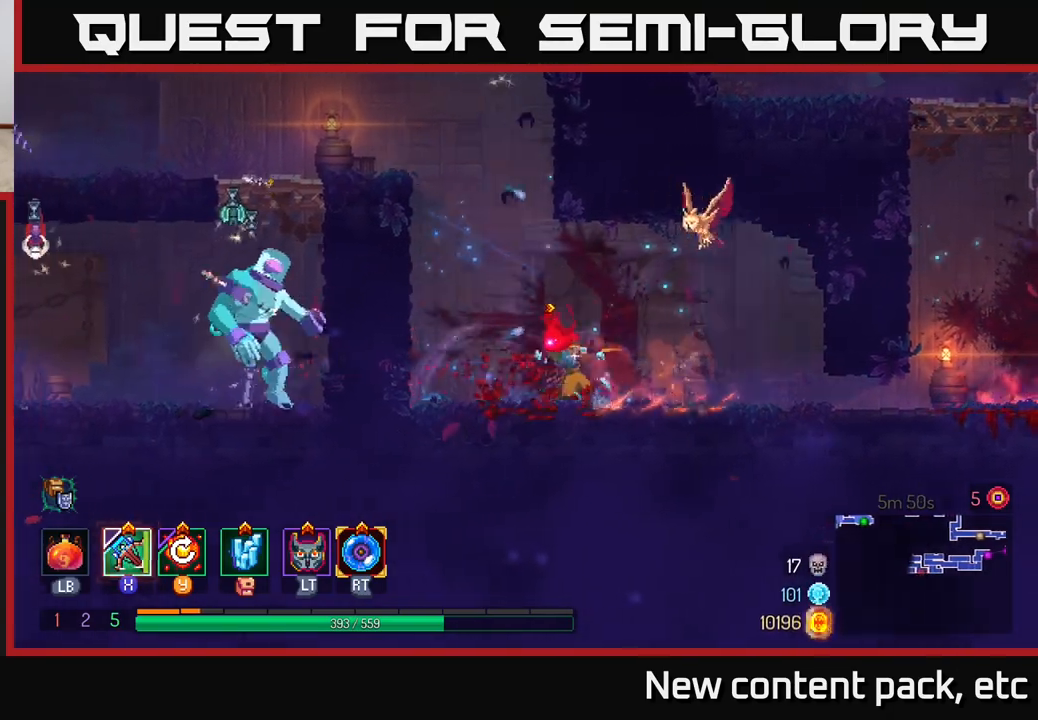
Gameplay with a controller (Xbox layout); each line is a JSON object with the inputs held at the frame after it. "events" lists button and stick changes between this image and that frame as [ms after this image, input, new state], when the widget could be followed in between.
{"buttons": [], "left_stick": "left", "right_stick": "center", "events": [[100, "A", "down"], [200, "A", "up"], [267, "A", "down"], [450, "A", "up"]]}
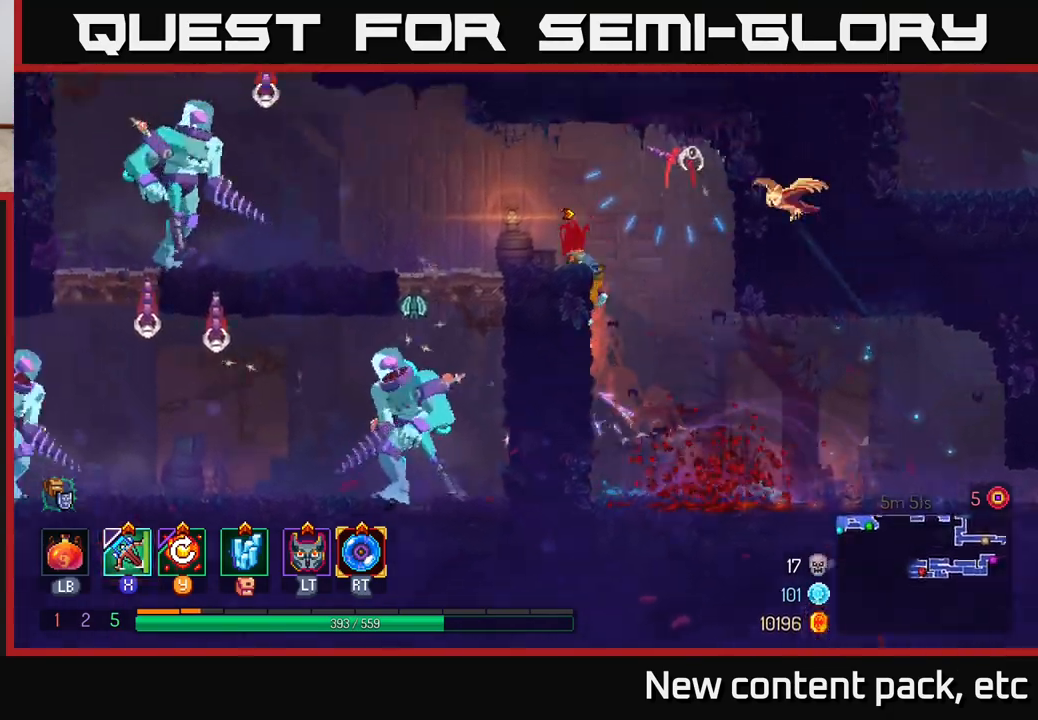
{"buttons": ["X"], "left_stick": "left", "right_stick": "center", "events": [[450, "X", "down"]]}
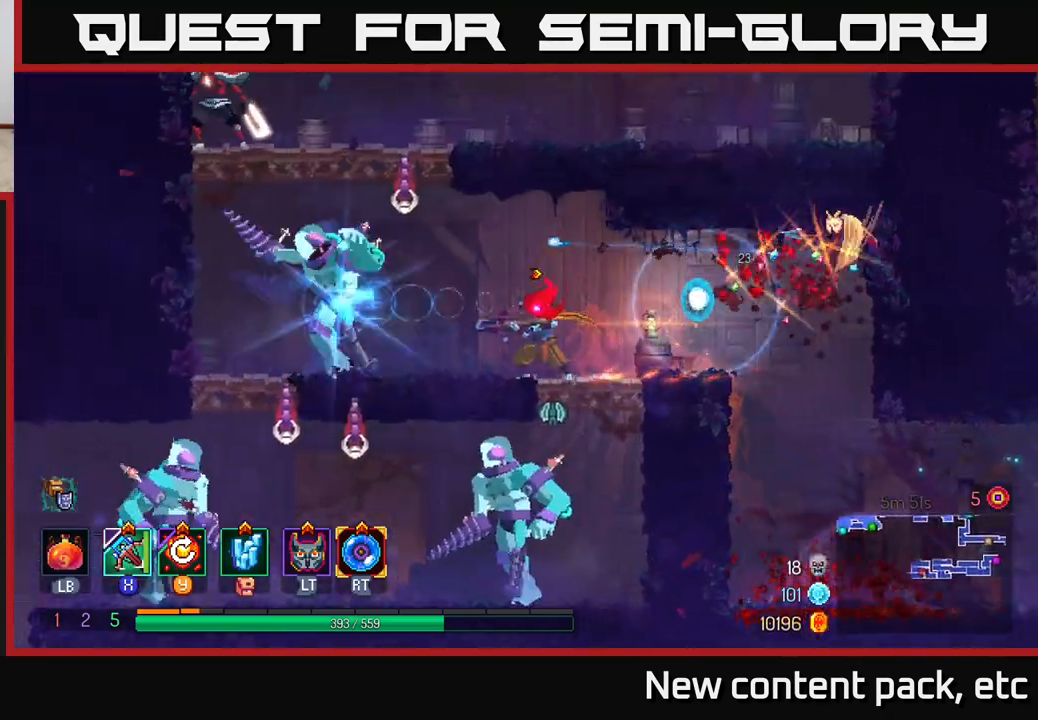
{"buttons": [], "left_stick": "right", "right_stick": "center", "events": [[17, "X", "up"], [383, "left_stick", "center"], [467, "left_stick", "right"]]}
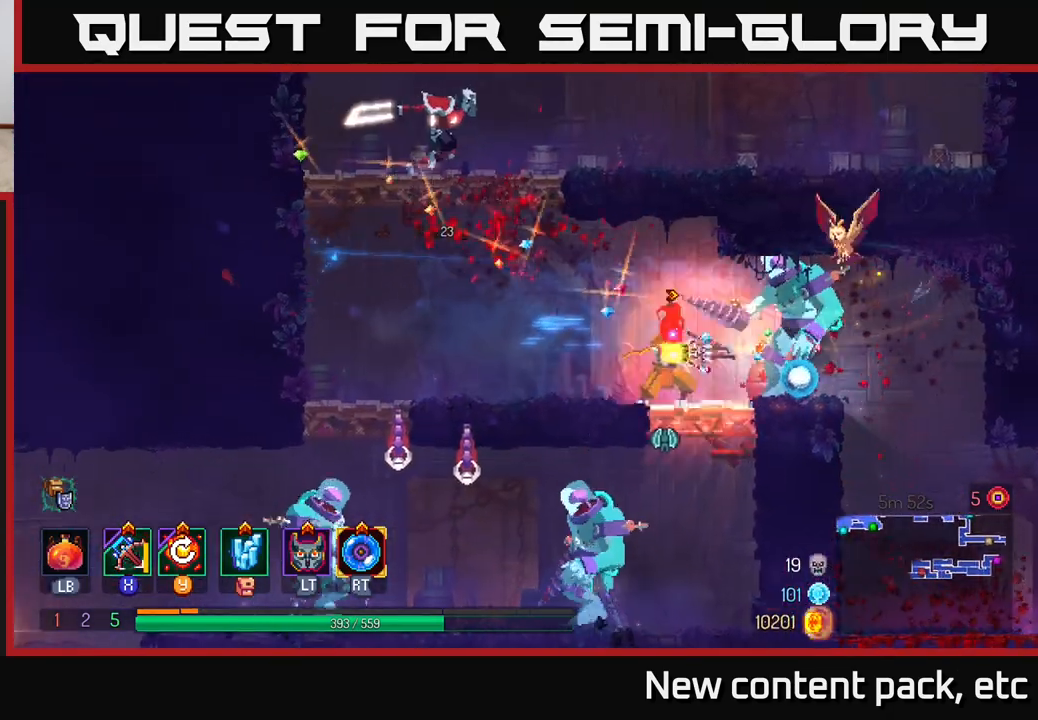
{"buttons": ["Y"], "left_stick": "center", "right_stick": "center", "events": [[200, "left_stick", "center"], [417, "Y", "down"]]}
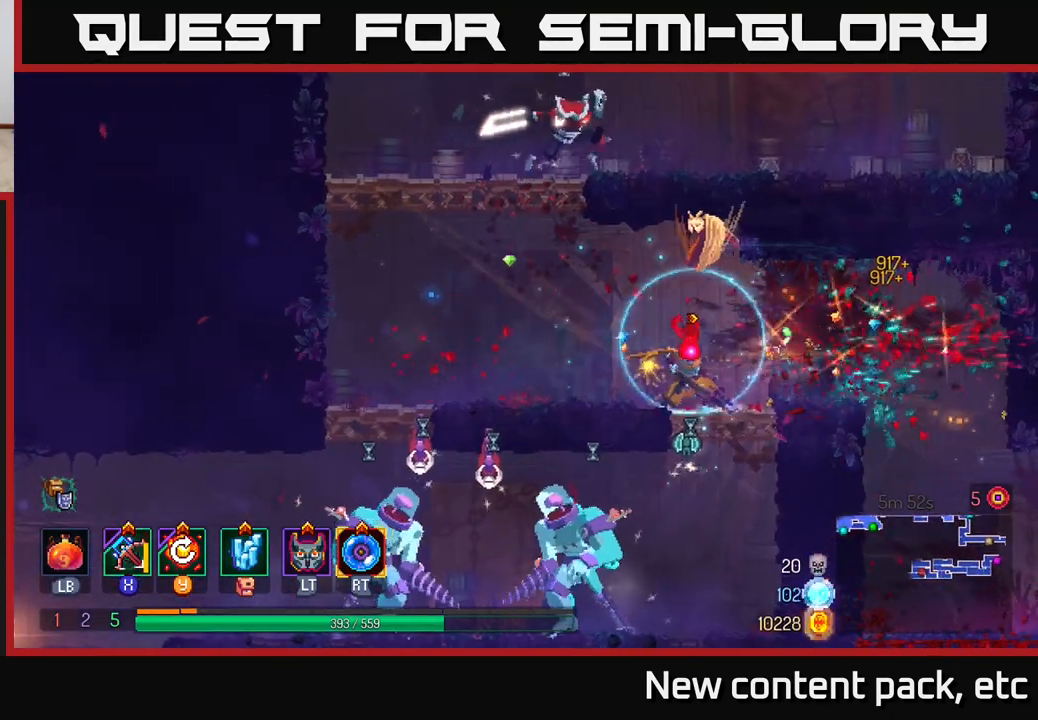
{"buttons": [], "left_stick": "center", "right_stick": "center", "events": [[17, "Y", "up"]]}
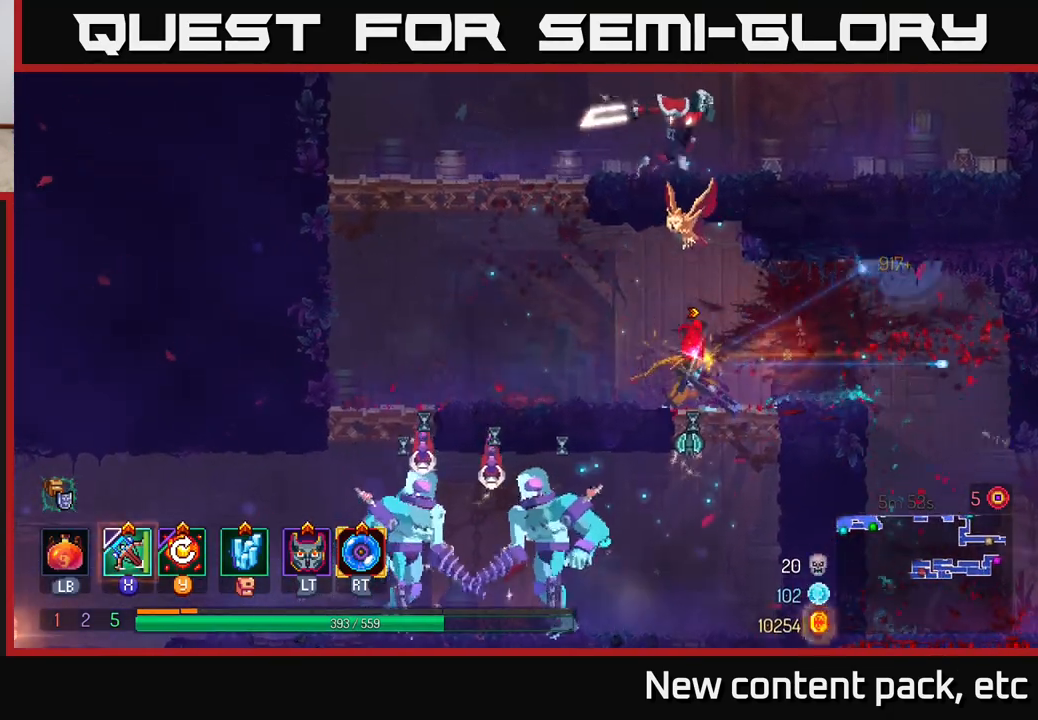
{"buttons": [], "left_stick": "left", "right_stick": "center", "events": [[17, "left_stick", "down"], [83, "A", "down"], [150, "A", "up"], [217, "A", "down"], [283, "A", "up"], [333, "A", "down"], [417, "A", "up"], [483, "left_stick", "left"]]}
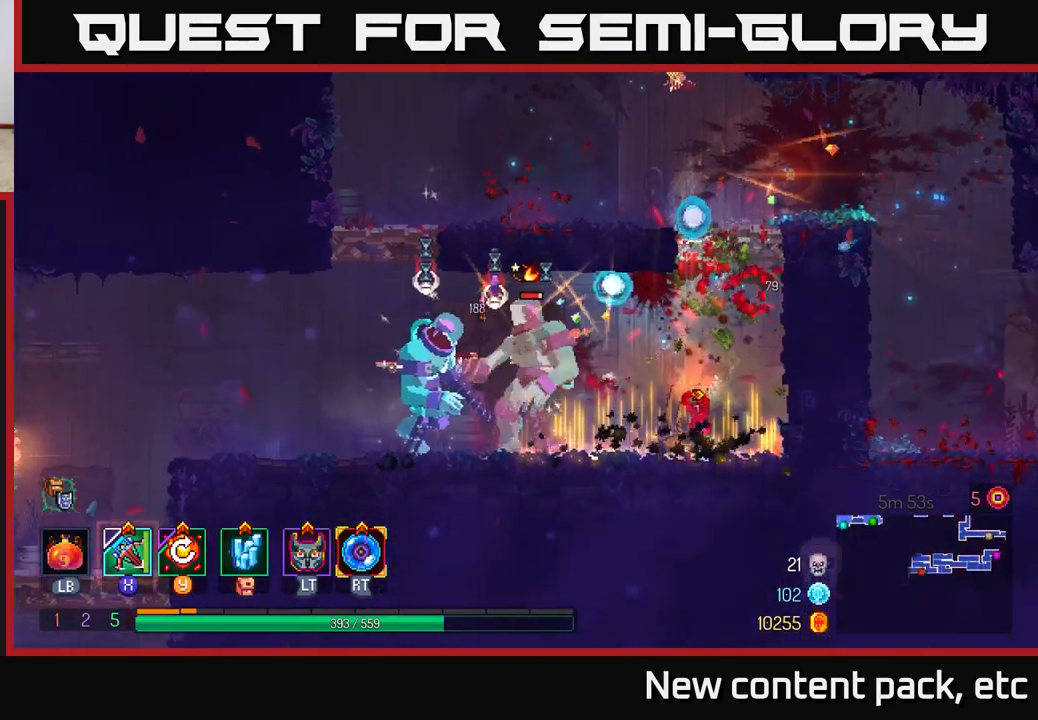
{"buttons": [], "left_stick": "left", "right_stick": "center", "events": [[200, "X", "down"], [333, "X", "up"]]}
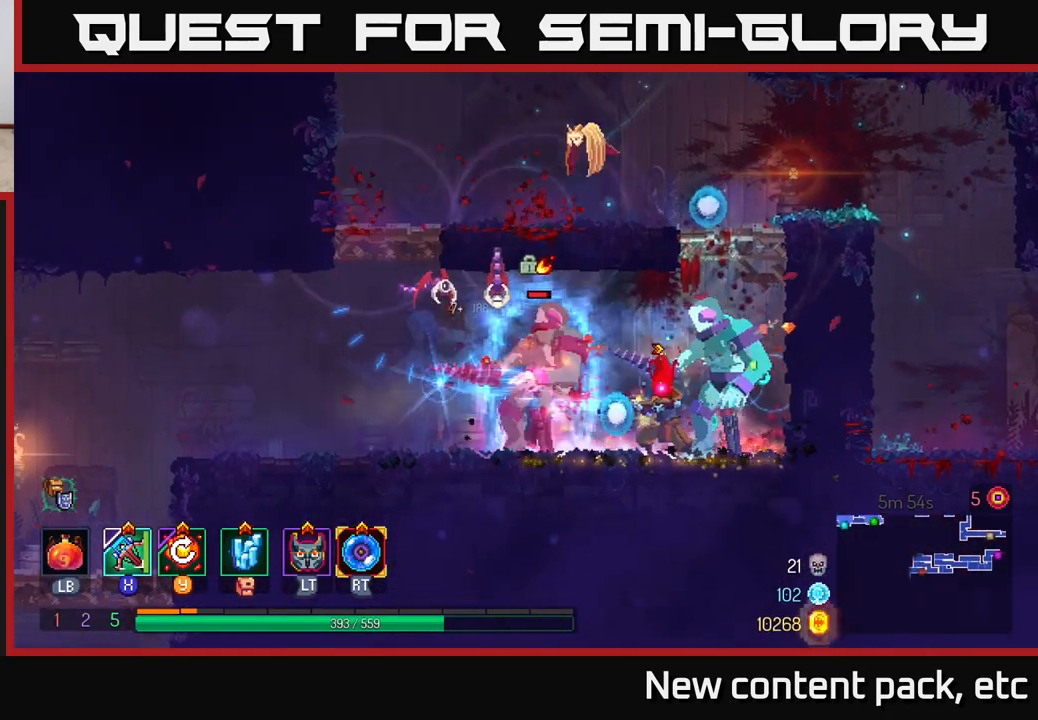
{"buttons": [], "left_stick": "center", "right_stick": "center", "events": [[133, "left_stick", "center"], [383, "left_stick", "right"], [500, "left_stick", "center"]]}
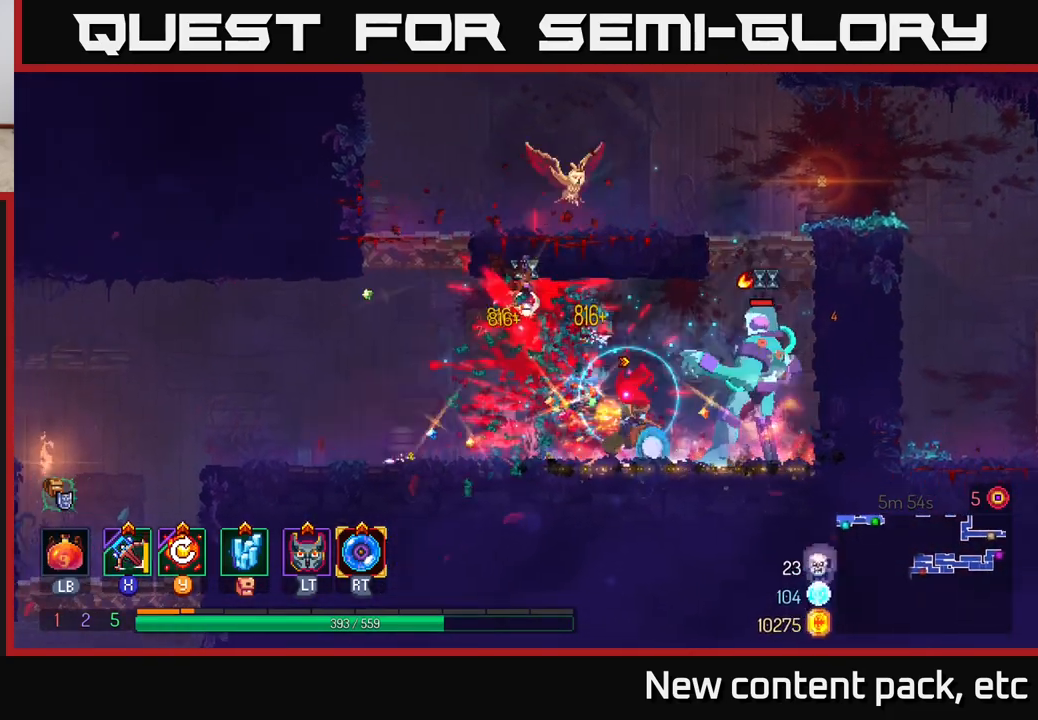
{"buttons": ["B"], "left_stick": "left", "right_stick": "center", "events": [[17, "left_stick", "left"], [117, "B", "down"], [200, "B", "up"], [250, "B", "down"], [317, "B", "up"], [383, "B", "down"], [433, "B", "up"], [483, "B", "down"]]}
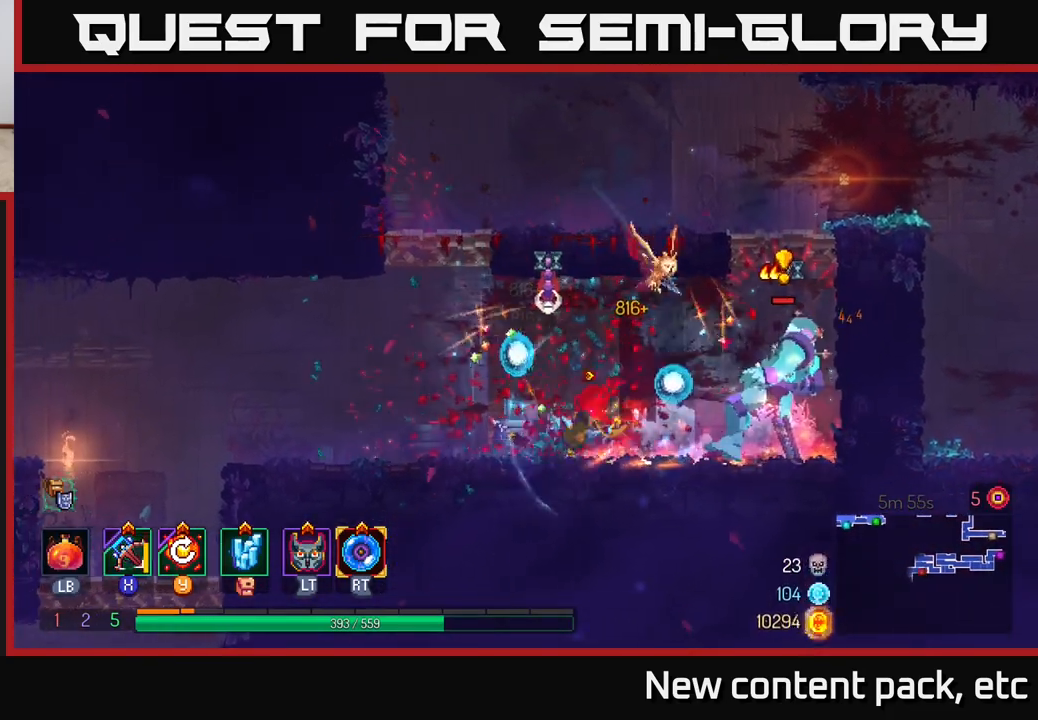
{"buttons": [], "left_stick": "left", "right_stick": "center", "events": [[67, "B", "up"], [117, "B", "down"], [183, "B", "up"], [367, "Y", "down"], [450, "Y", "up"]]}
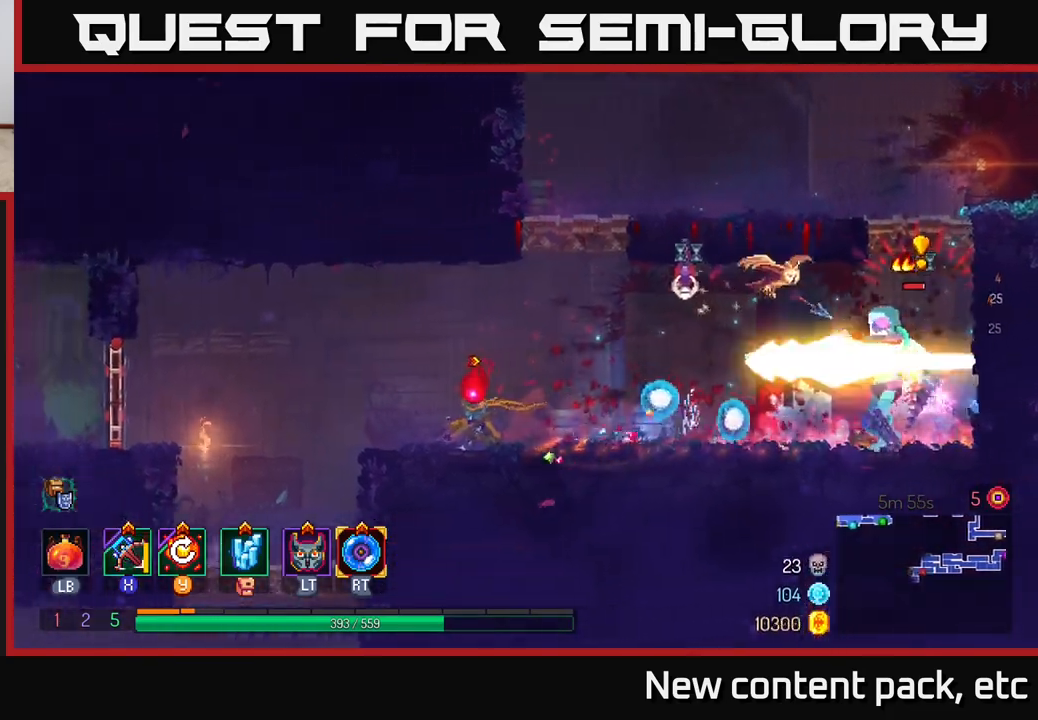
{"buttons": ["X"], "left_stick": "right", "right_stick": "center", "events": [[133, "left_stick", "center"], [367, "left_stick", "right"], [450, "X", "down"]]}
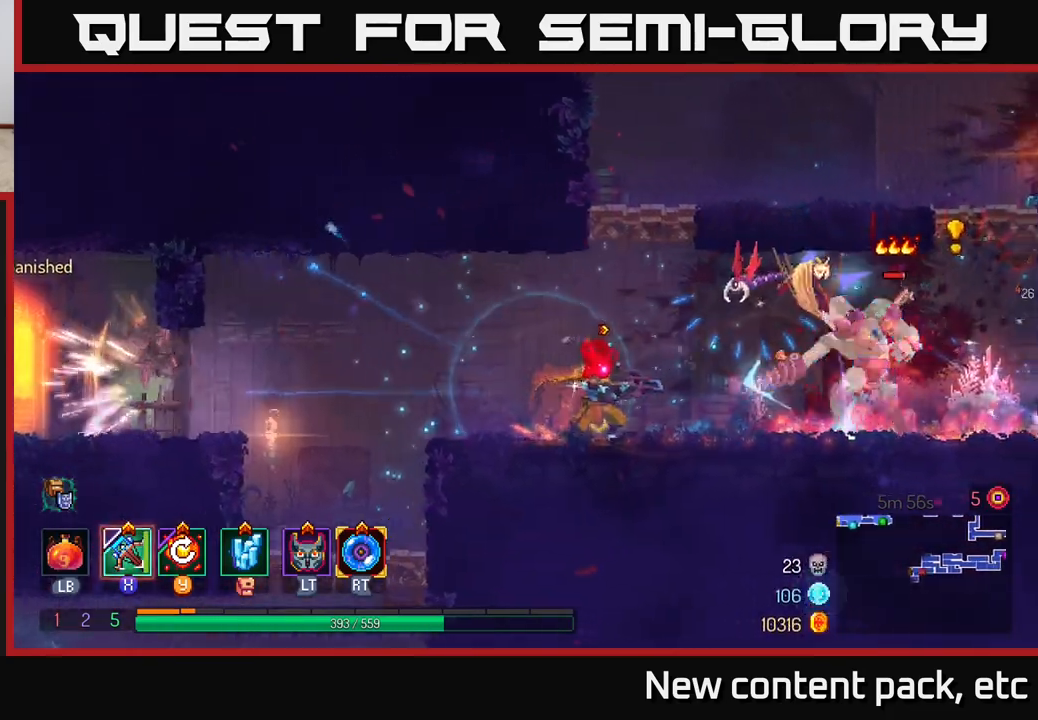
{"buttons": [], "left_stick": "center", "right_stick": "center", "events": [[67, "X", "up"], [100, "left_stick", "center"]]}
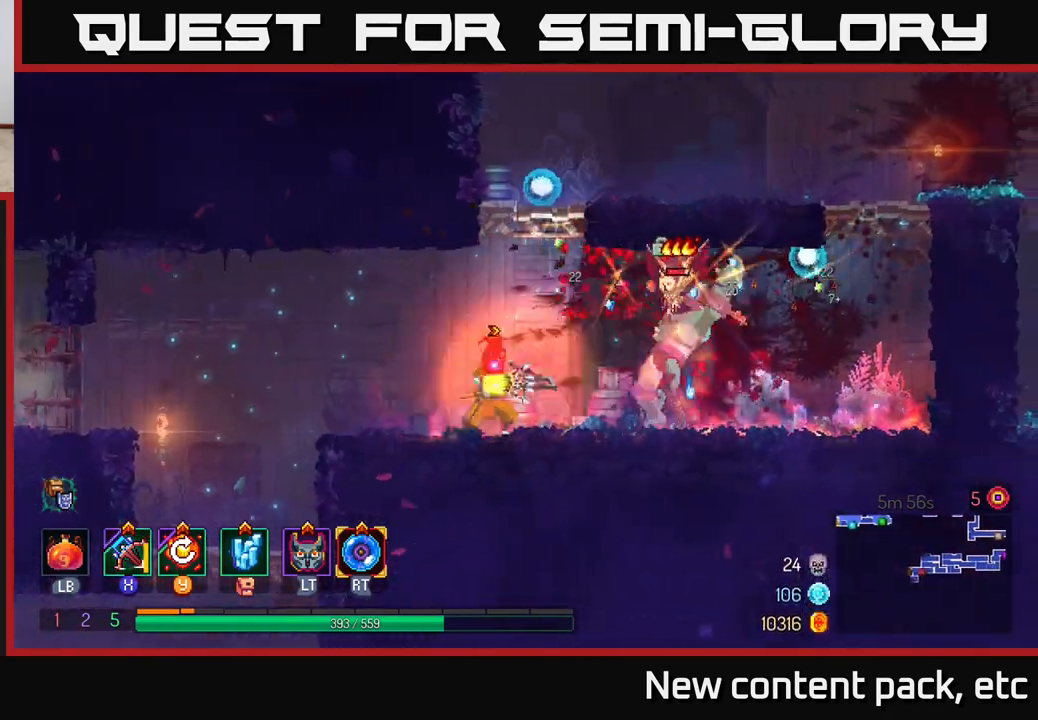
{"buttons": ["Y"], "left_stick": "center", "right_stick": "center", "events": [[500, "Y", "down"]]}
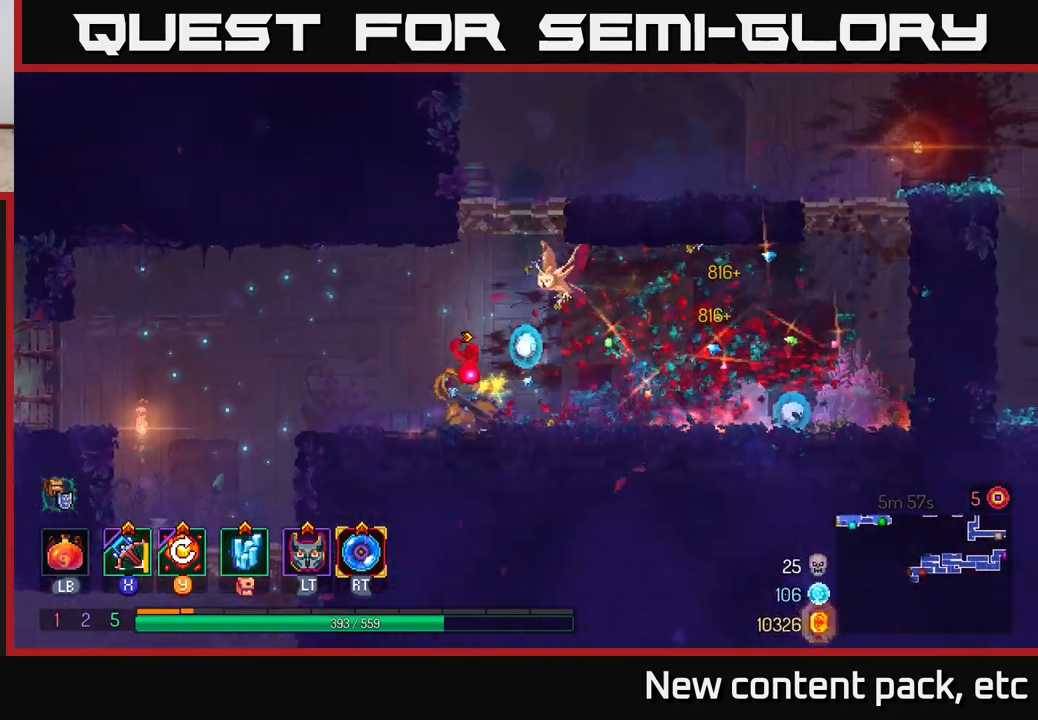
{"buttons": [], "left_stick": "center", "right_stick": "center", "events": [[50, "left_stick", "right"], [100, "Y", "up"], [183, "left_stick", "center"]]}
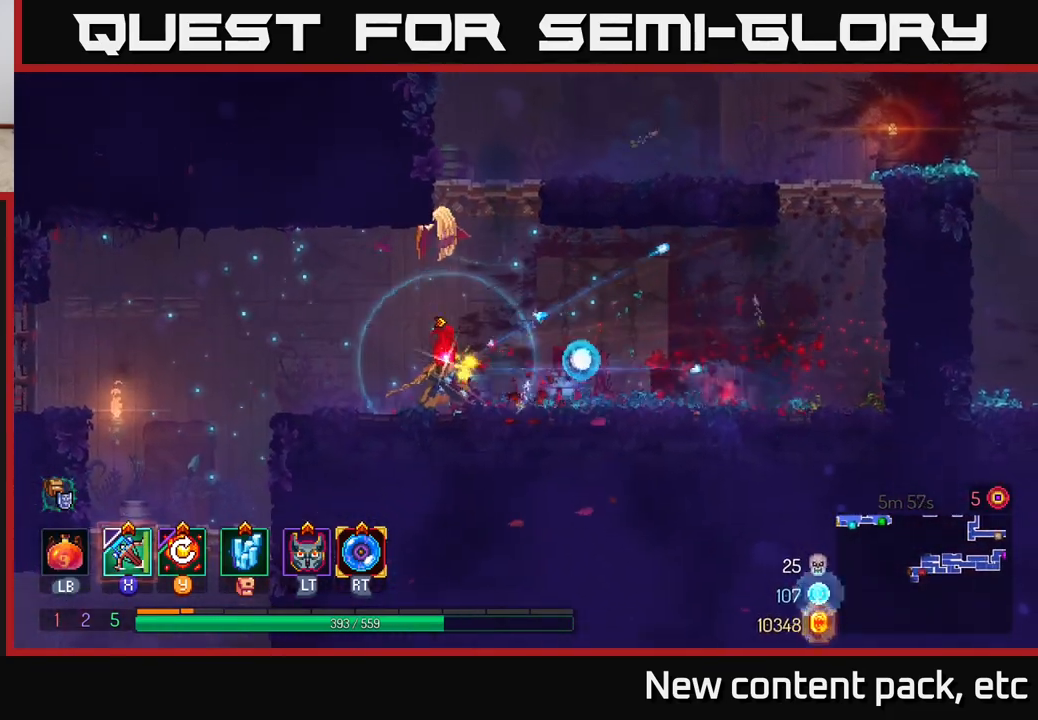
{"buttons": ["A"], "left_stick": "up-right", "right_stick": "center", "events": [[117, "A", "down"], [217, "A", "up"], [300, "A", "down"], [317, "left_stick", "right"], [417, "A", "up"], [417, "left_stick", "center"], [483, "left_stick", "up-right"], [500, "A", "down"]]}
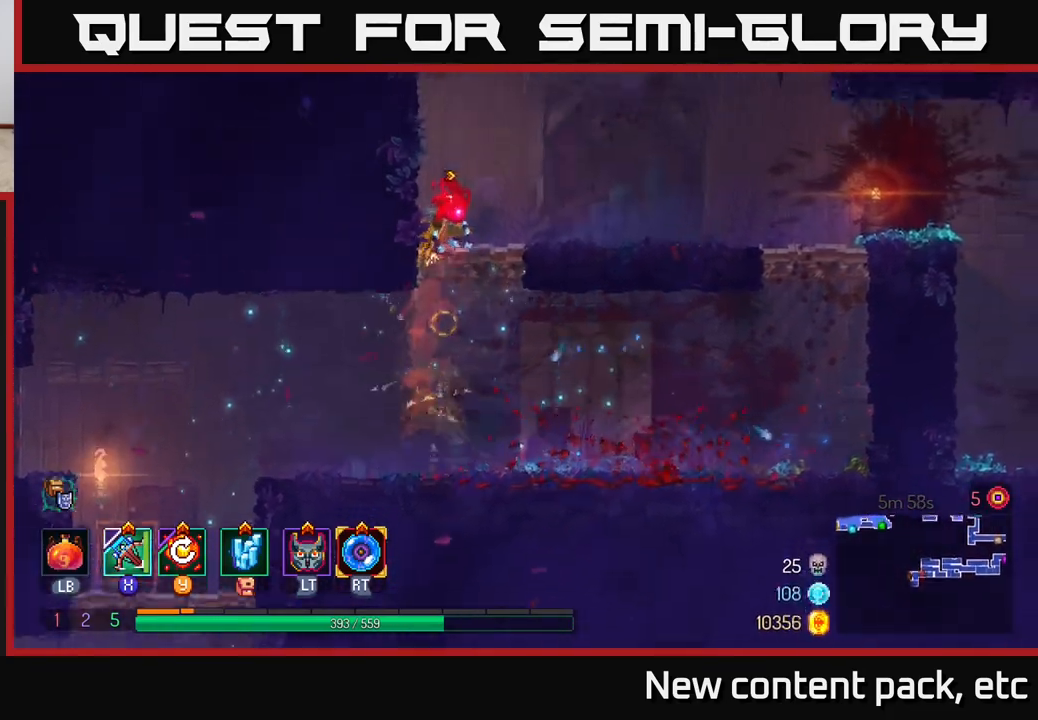
{"buttons": ["A"], "left_stick": "left", "right_stick": "center", "events": [[150, "A", "up"], [283, "left_stick", "up-left"], [333, "left_stick", "left"], [417, "A", "down"]]}
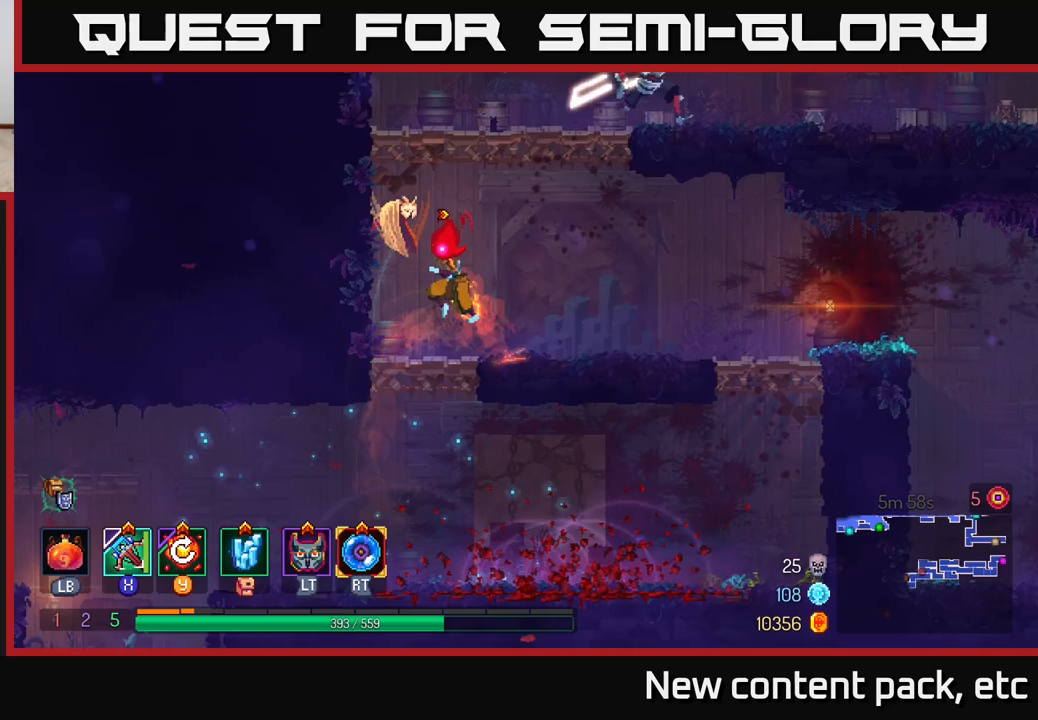
{"buttons": ["B"], "left_stick": "right", "right_stick": "center", "events": [[17, "A", "up"], [100, "A", "down"], [233, "A", "up"], [317, "left_stick", "right"], [450, "B", "down"]]}
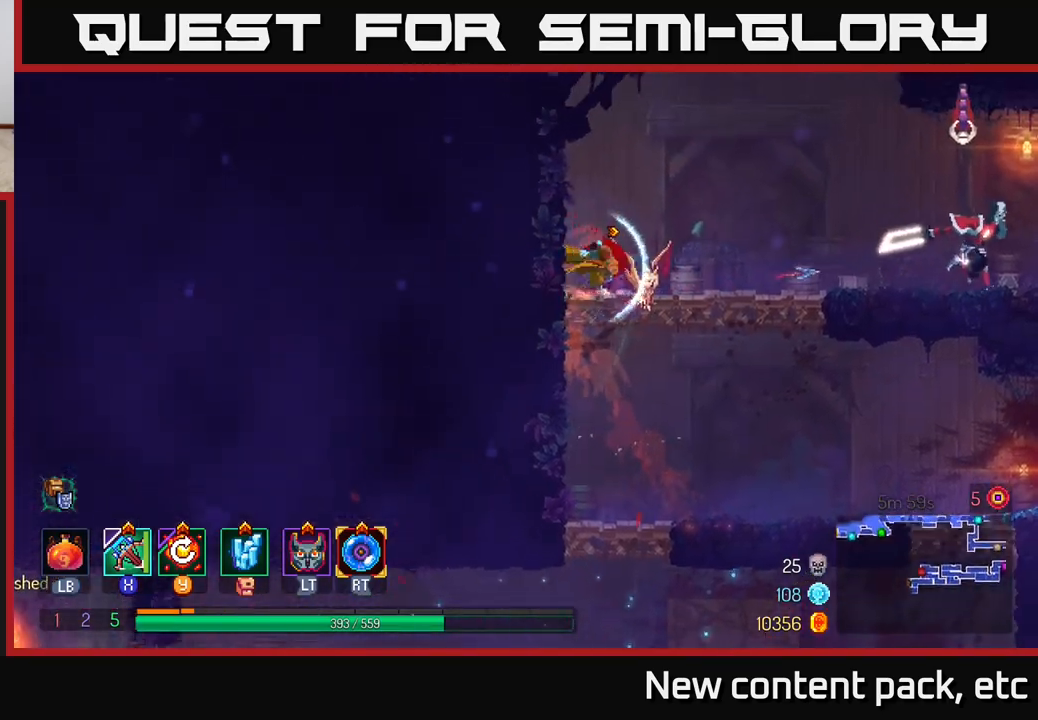
{"buttons": [], "left_stick": "right", "right_stick": "center", "events": [[67, "B", "up"], [317, "X", "down"], [383, "X", "up"]]}
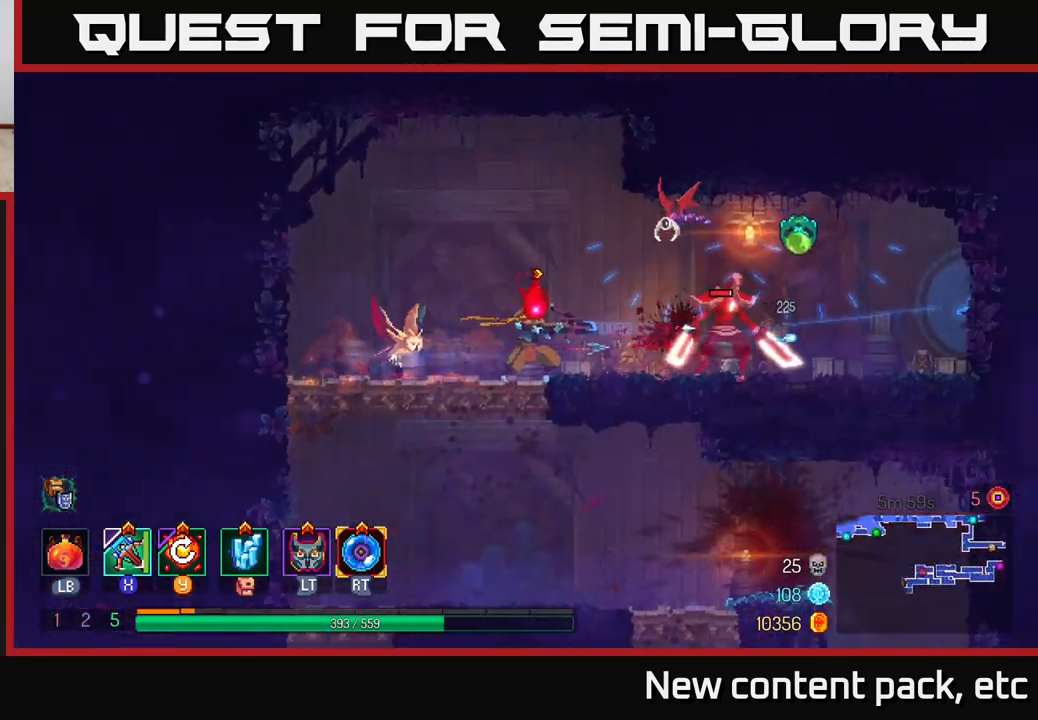
{"buttons": [], "left_stick": "center", "right_stick": "center", "events": [[233, "left_stick", "center"]]}
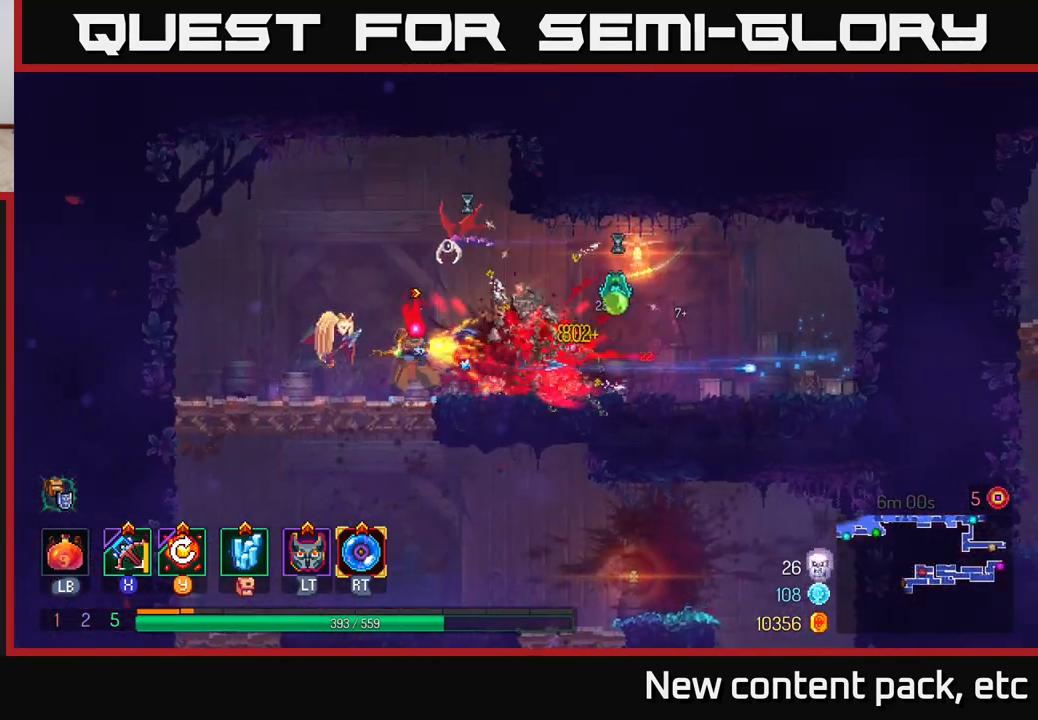
{"buttons": [], "left_stick": "center", "right_stick": "center", "events": [[333, "Y", "down"], [483, "Y", "up"]]}
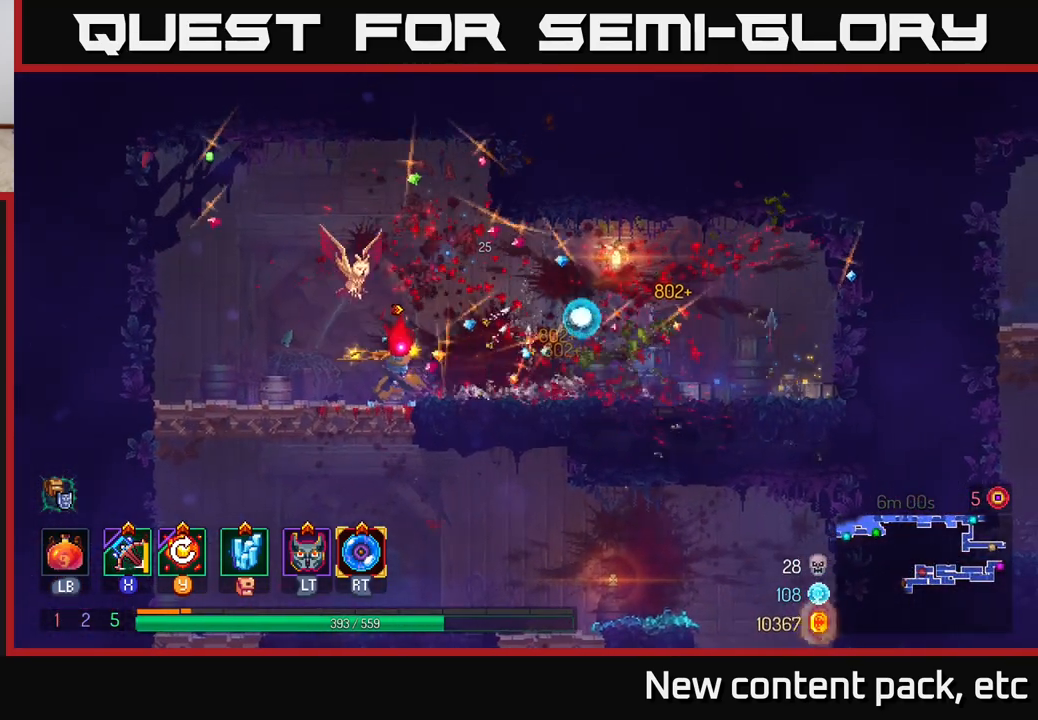
{"buttons": [], "left_stick": "left", "right_stick": "center", "events": [[350, "left_stick", "left"]]}
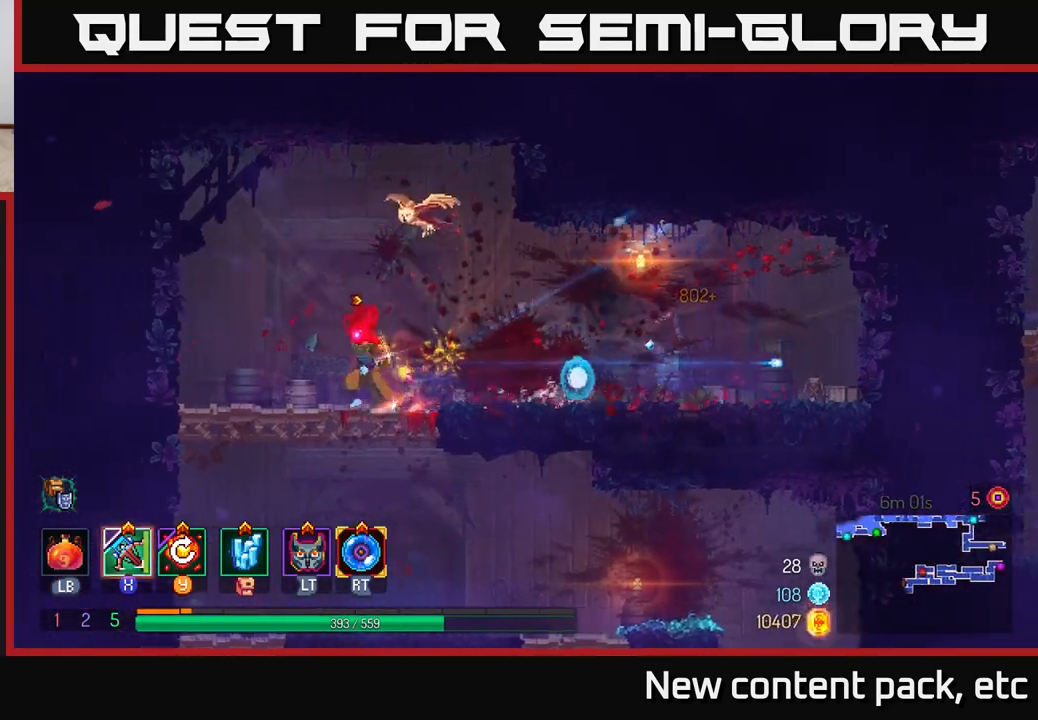
{"buttons": [], "left_stick": "center", "right_stick": "center", "events": [[117, "left_stick", "down"], [150, "A", "down"], [217, "A", "up"], [283, "left_stick", "left"], [467, "left_stick", "center"]]}
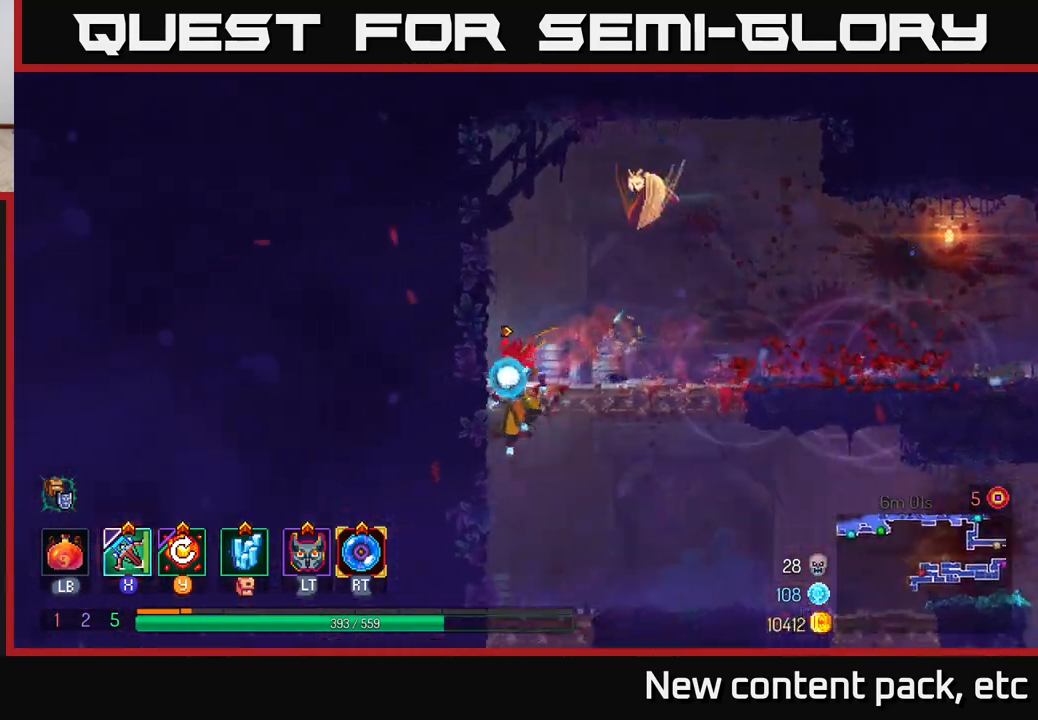
{"buttons": ["A"], "left_stick": "down", "right_stick": "center", "events": [[17, "left_stick", "down"], [367, "A", "down"], [417, "A", "up"], [483, "A", "down"]]}
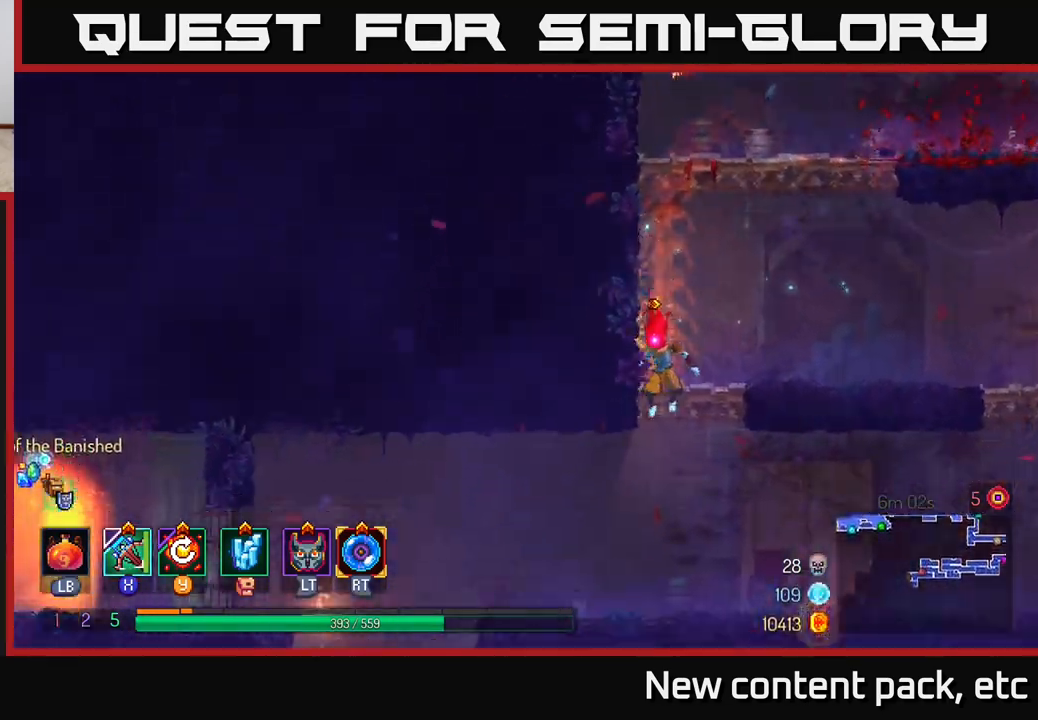
{"buttons": [], "left_stick": "left", "right_stick": "center", "events": [[83, "A", "up"], [150, "B", "down"], [167, "left_stick", "left"], [267, "B", "up"]]}
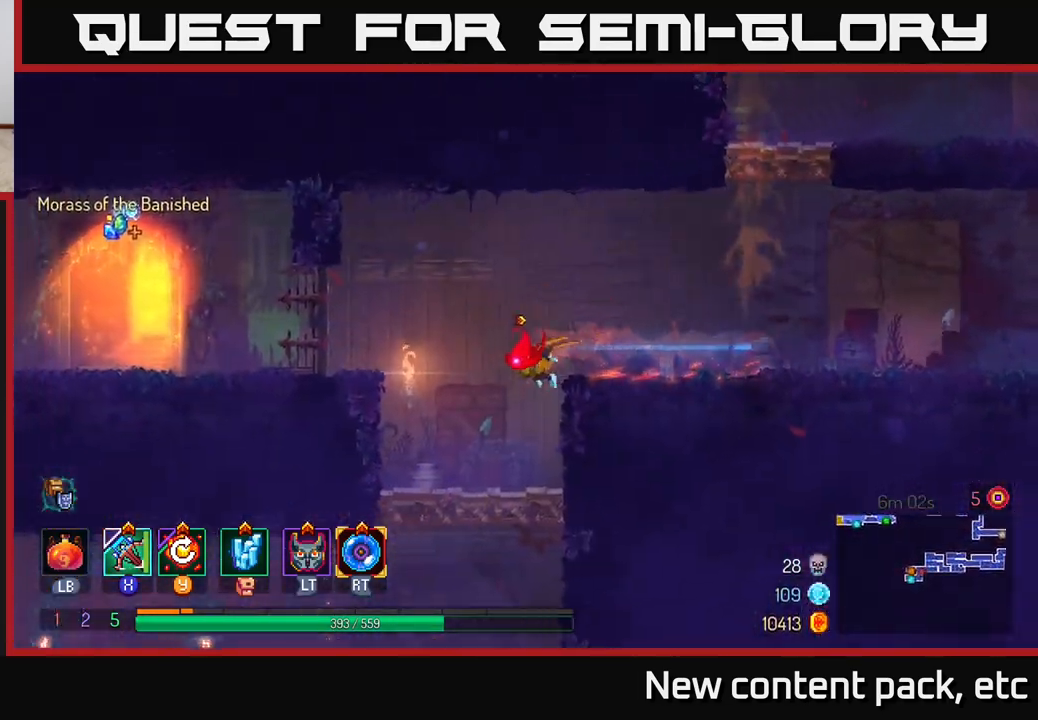
{"buttons": ["A"], "left_stick": "down", "right_stick": "center", "events": [[50, "left_stick", "up-left"], [150, "left_stick", "center"], [383, "left_stick", "down"], [467, "A", "down"]]}
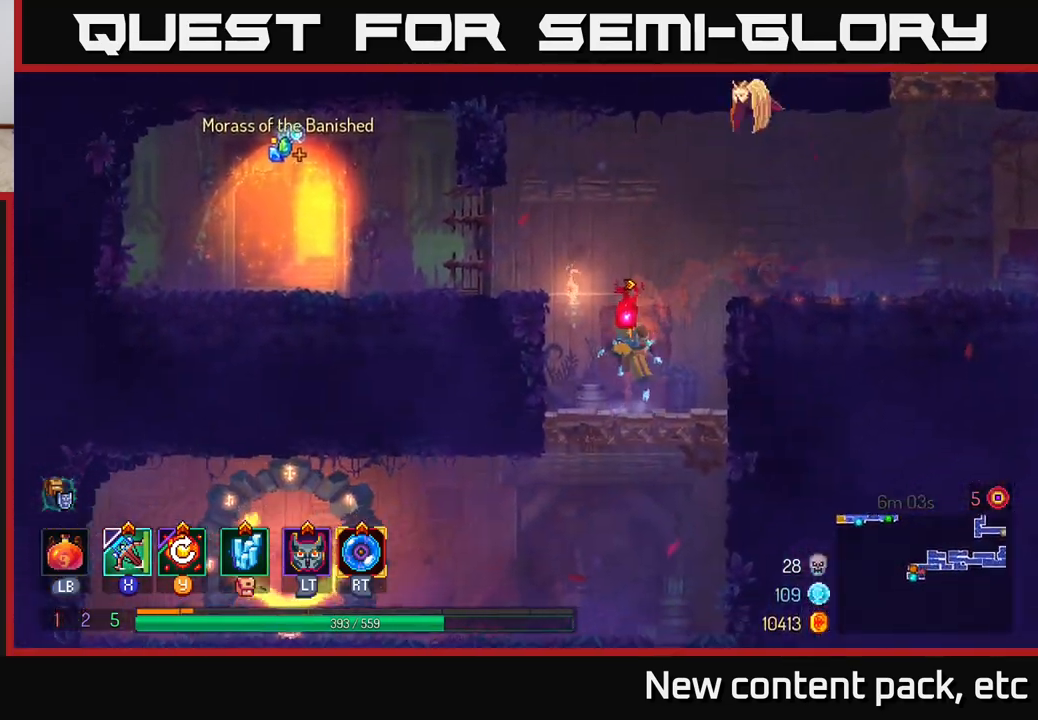
{"buttons": [], "left_stick": "left", "right_stick": "center", "events": [[17, "A", "up"], [67, "A", "down"], [167, "left_stick", "left"], [183, "A", "up"], [217, "B", "down"], [317, "B", "up"]]}
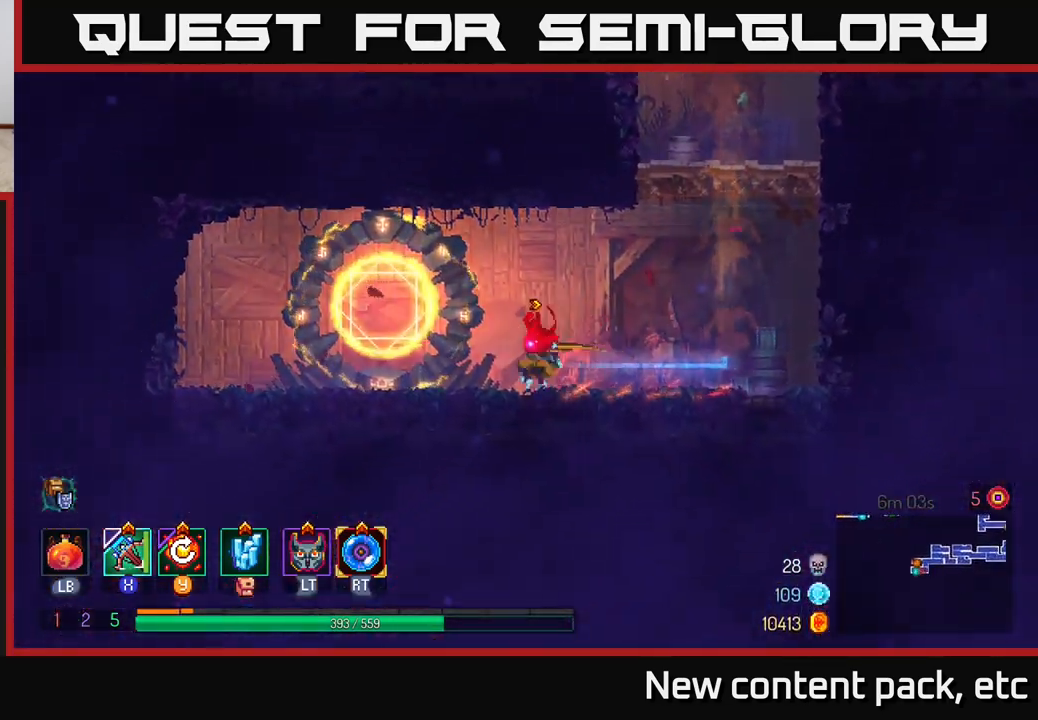
{"buttons": [], "left_stick": "center", "right_stick": "center", "events": [[267, "R1", "down"], [333, "R1", "up"], [350, "left_stick", "center"]]}
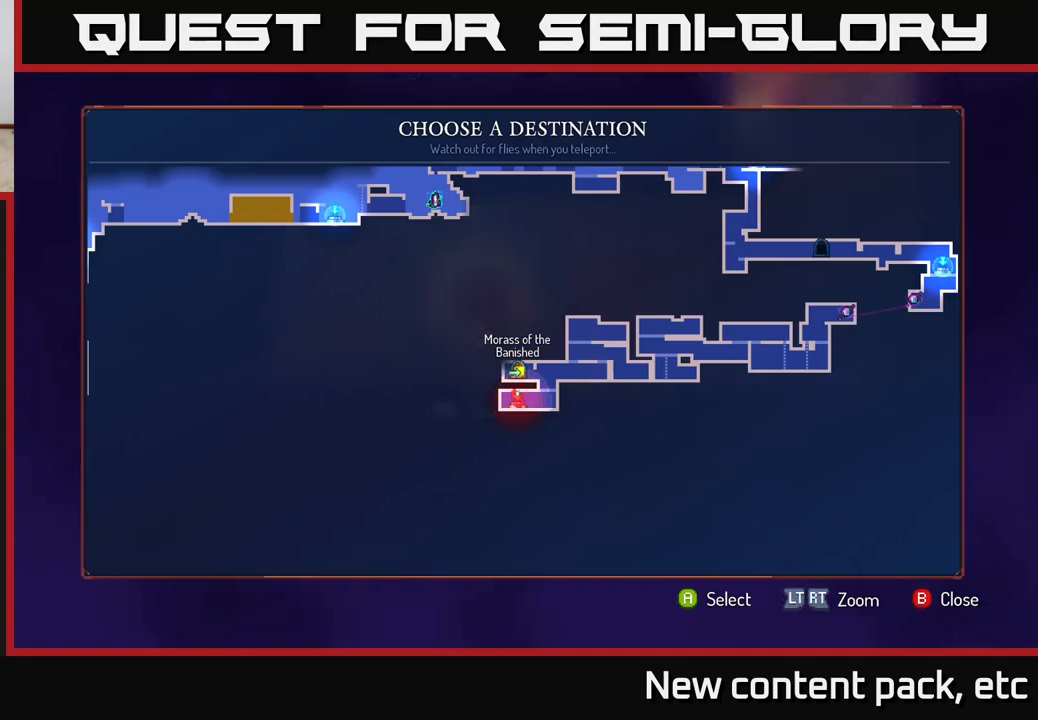
{"buttons": [], "left_stick": "center", "right_stick": "center", "events": [[333, "left_stick", "right"], [483, "left_stick", "center"]]}
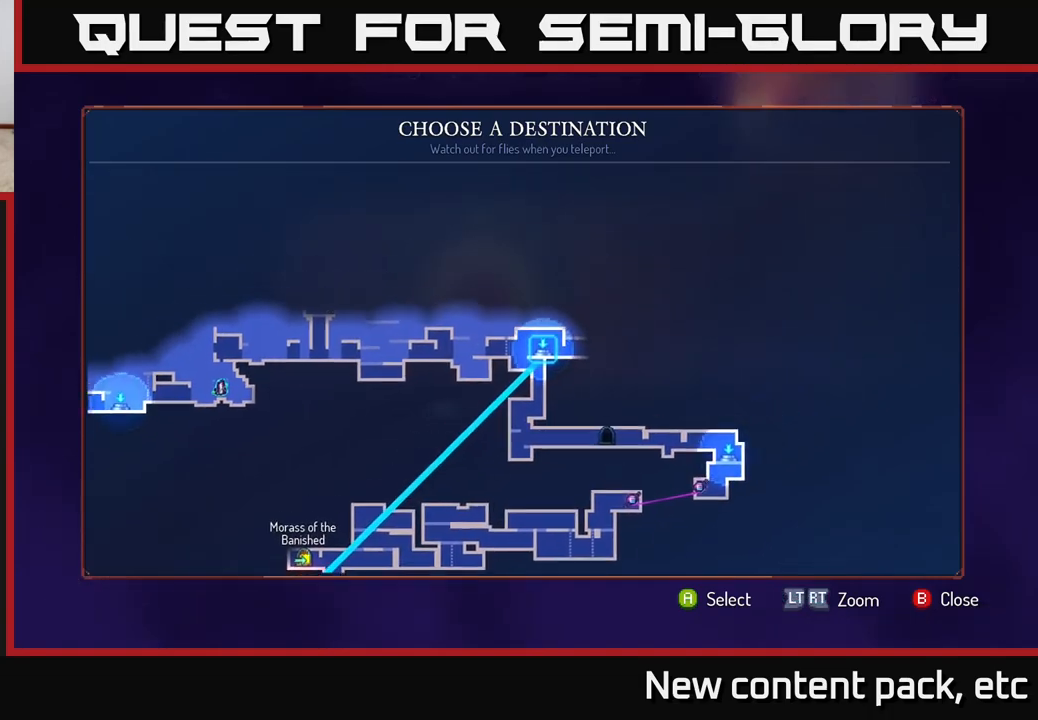
{"buttons": [], "left_stick": "center", "right_stick": "center", "events": [[200, "left_stick", "right"], [367, "left_stick", "center"]]}
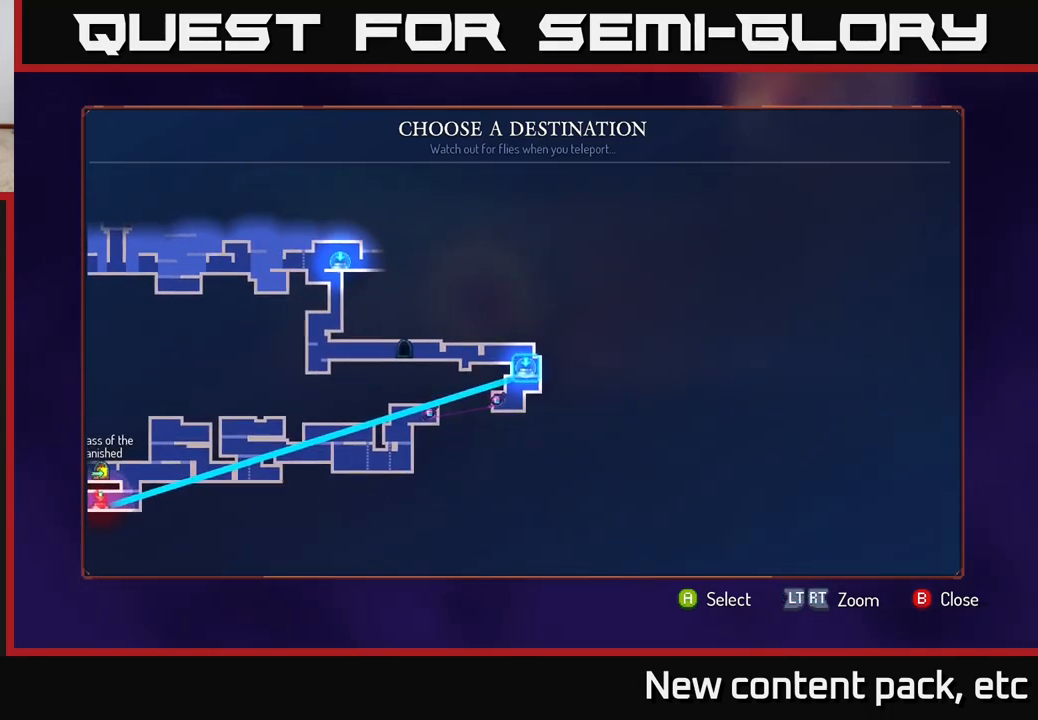
{"buttons": [], "left_stick": "center", "right_stick": "center", "events": [[183, "left_stick", "up"], [350, "left_stick", "center"]]}